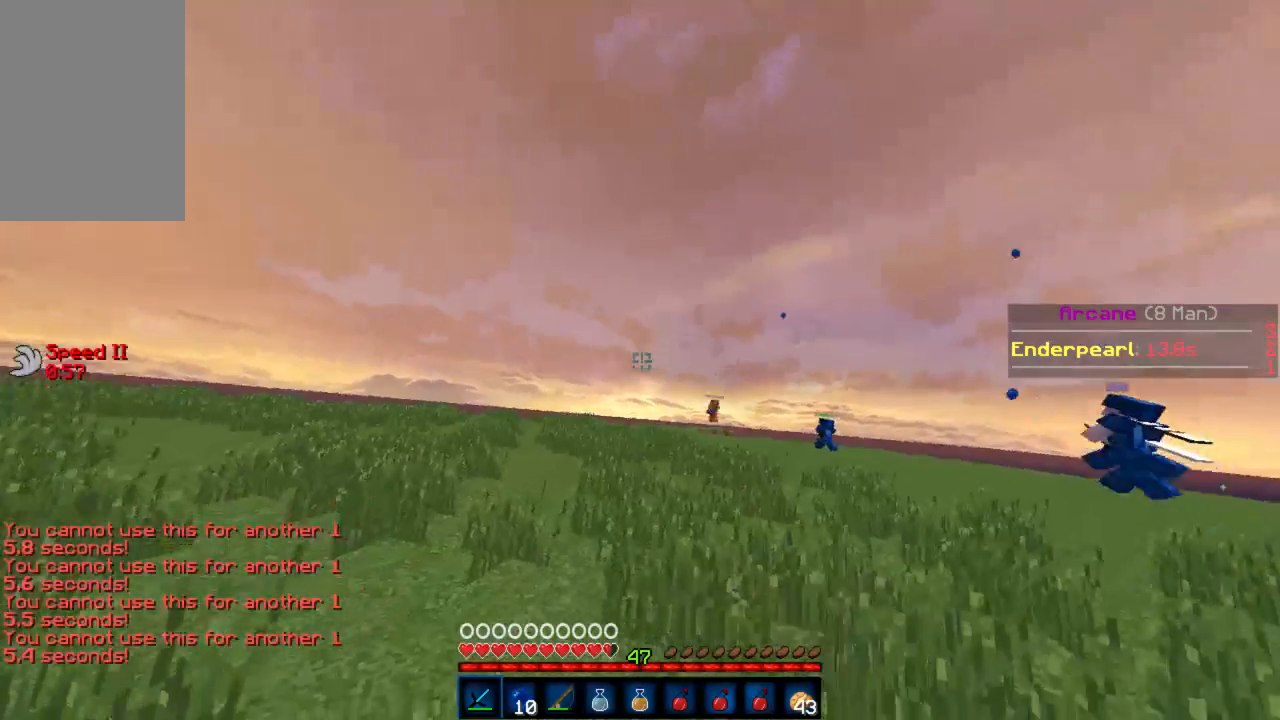
Gameplay with keyboard and mouse; each line is a JSON object with the keys and mouse buttons held at the frame after it. "events" lists presses ("down") and releases ("up") of "a", "d", "s", "w", "mouse_left" and "mouse_right" between this image and that frame as [ms after this image, input, new state], when the widget could be followed in between. "mouse_left", "mouse_right" = the "left", "right" buttons of the "mouse" list. No other keys are recorded. Fast repeated clicks can show as one long hold. Mouse movement is not recorded.
{"keys": ["w"], "mouse": [], "events": []}
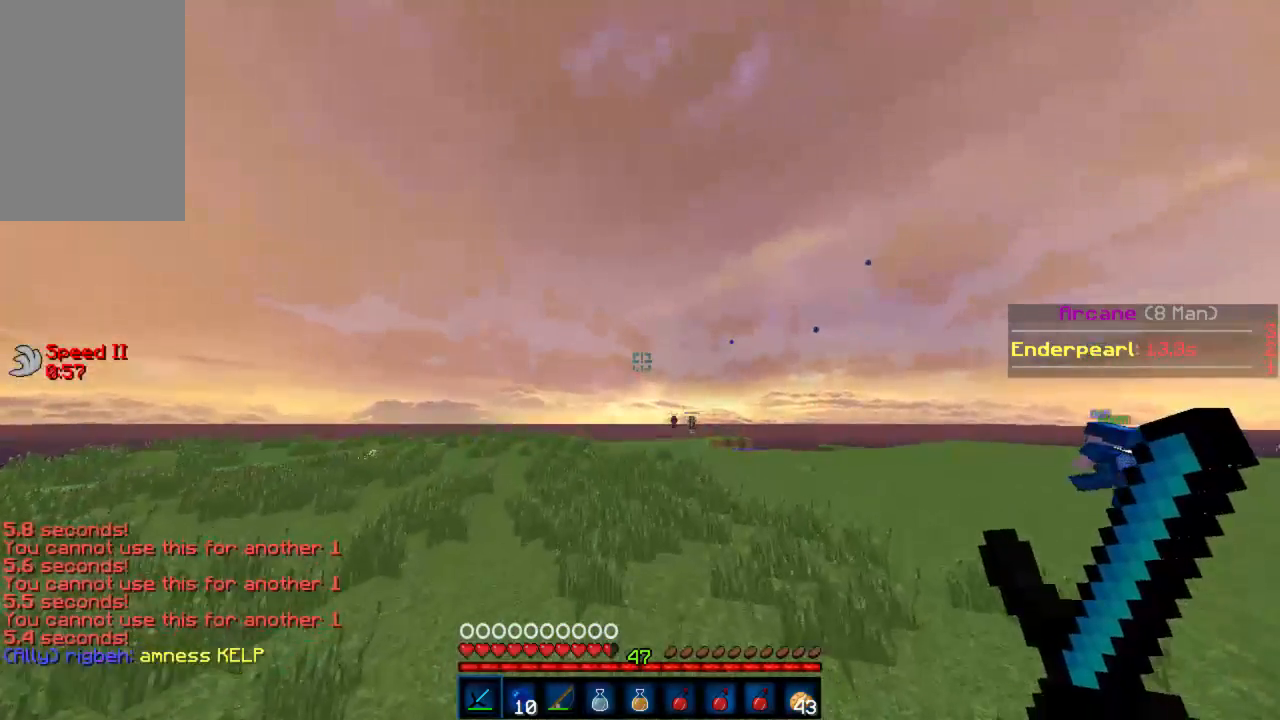
{"keys": ["w"], "mouse": [], "events": []}
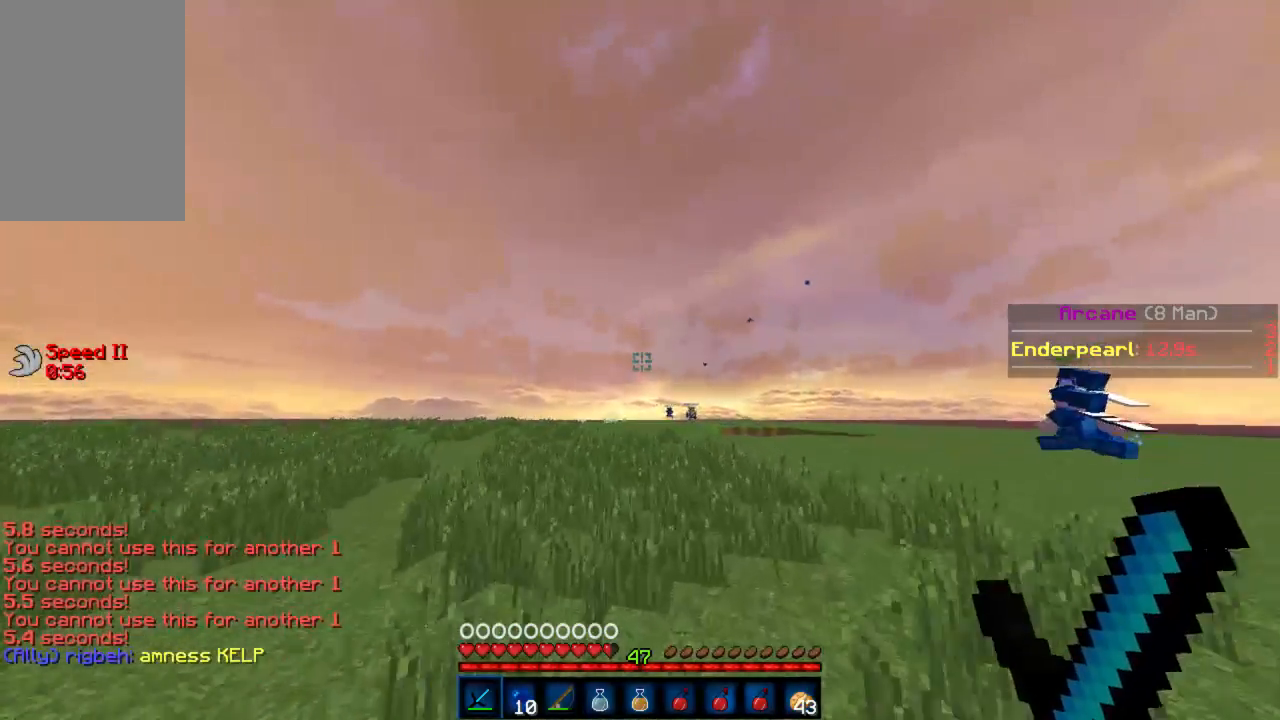
{"keys": ["w"], "mouse": [], "events": []}
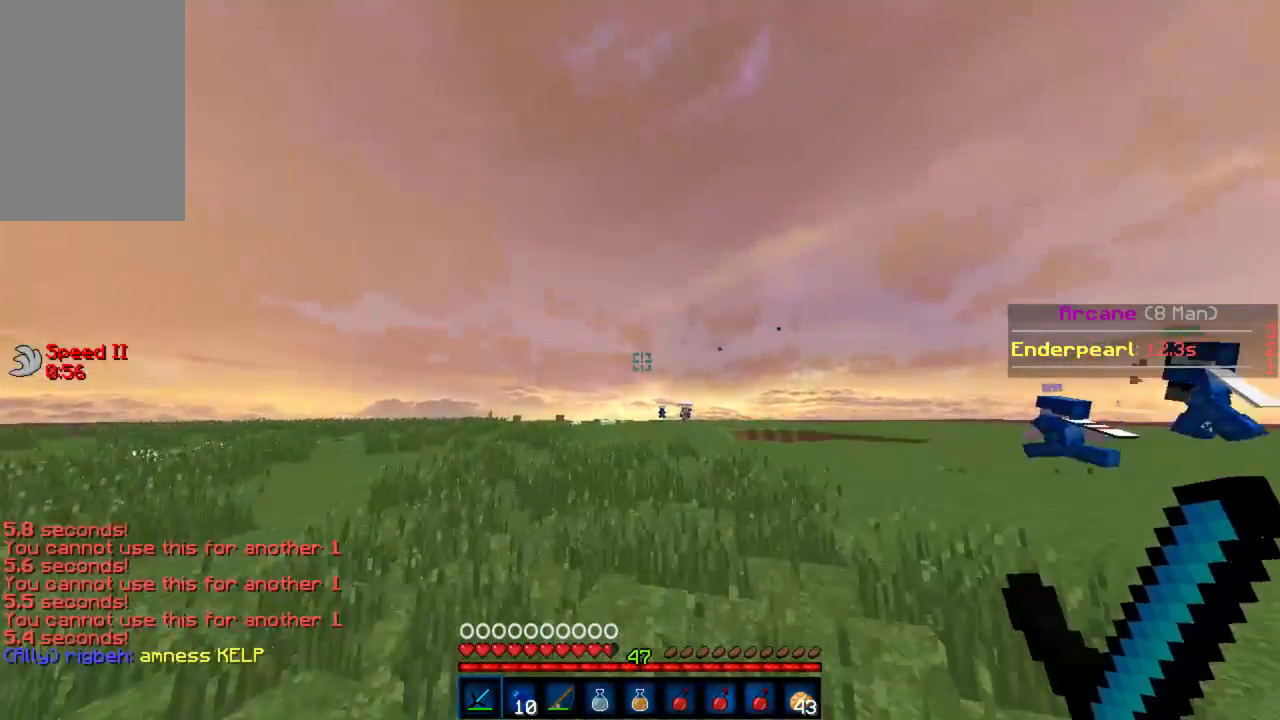
{"keys": ["w"], "mouse": [], "events": []}
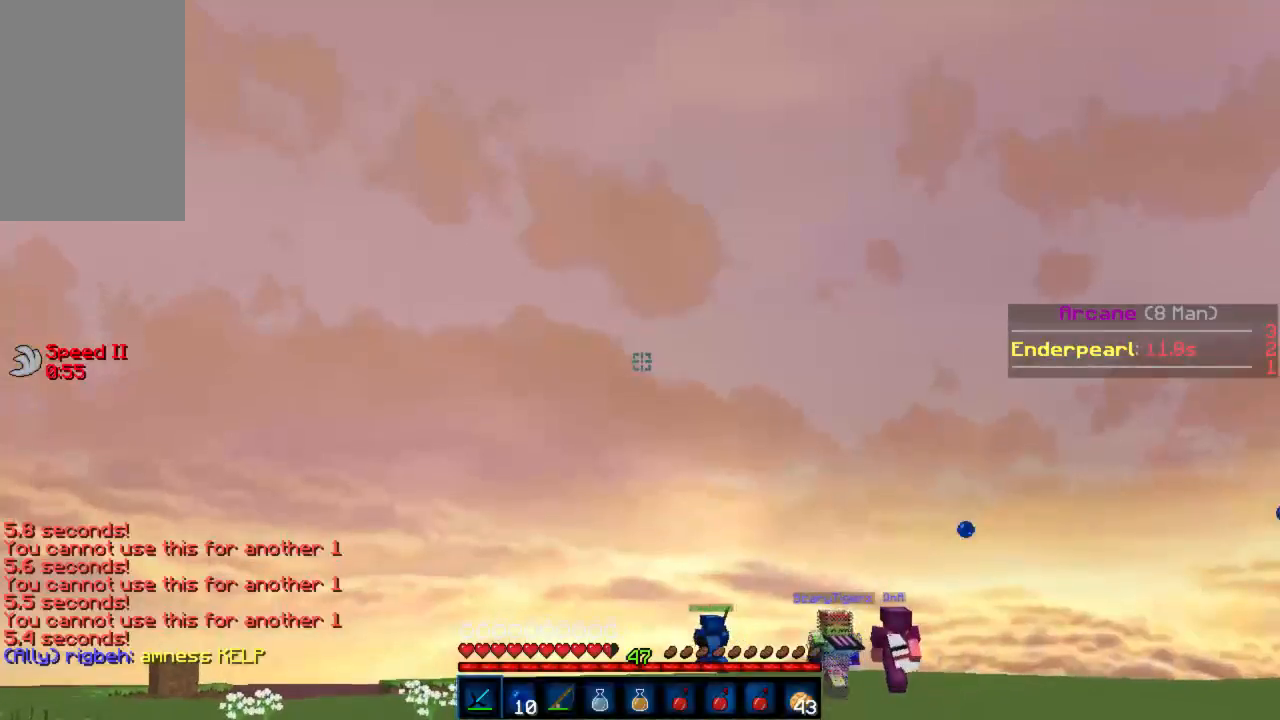
{"keys": ["w"], "mouse": [], "events": []}
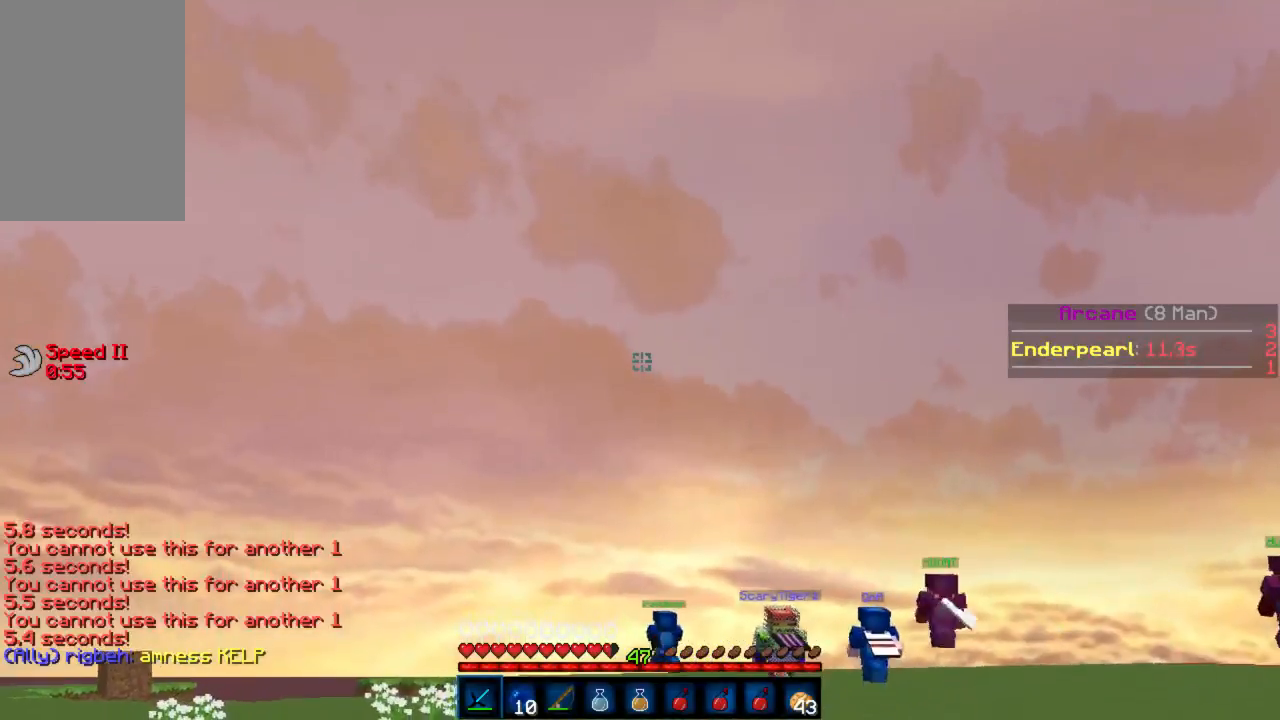
{"keys": ["w"], "mouse": [], "events": []}
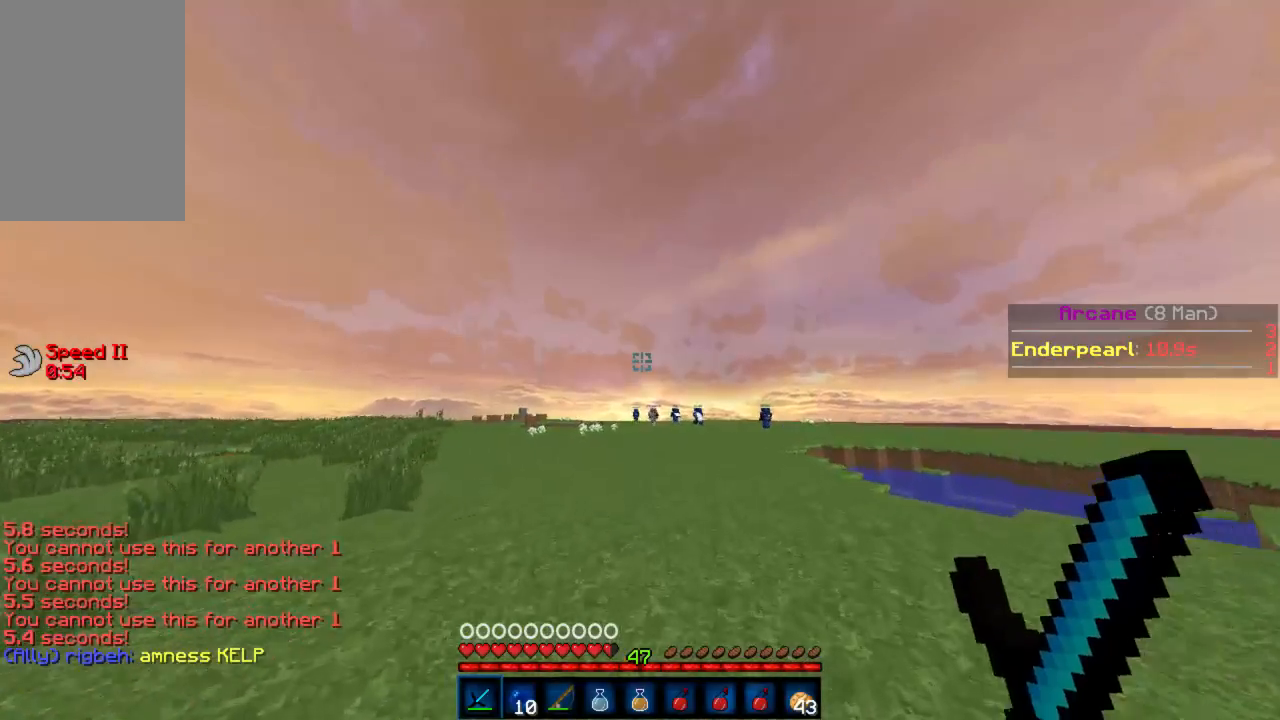
{"keys": ["w"], "mouse": [], "events": [[44, "mouse_left", "down"], [66, "mouse_left", "up"], [155, "mouse_left", "down"], [177, "mouse_left", "up"], [266, "mouse_left", "down"], [311, "mouse_left", "up"]]}
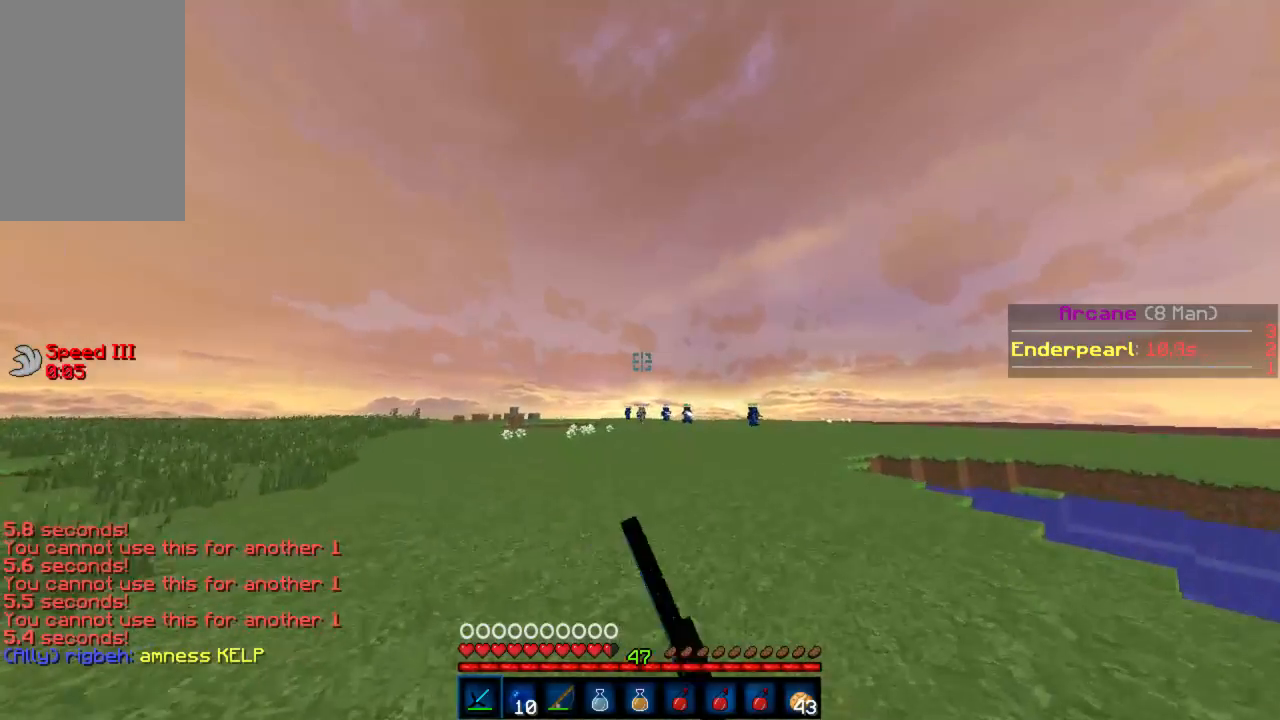
{"keys": ["w"], "mouse": ["left"], "events": [[112, "mouse_left", "down"], [156, "mouse_left", "up"], [223, "mouse_left", "down"], [289, "mouse_left", "up"], [378, "mouse_left", "down"], [445, "mouse_left", "up"], [512, "mouse_left", "down"]]}
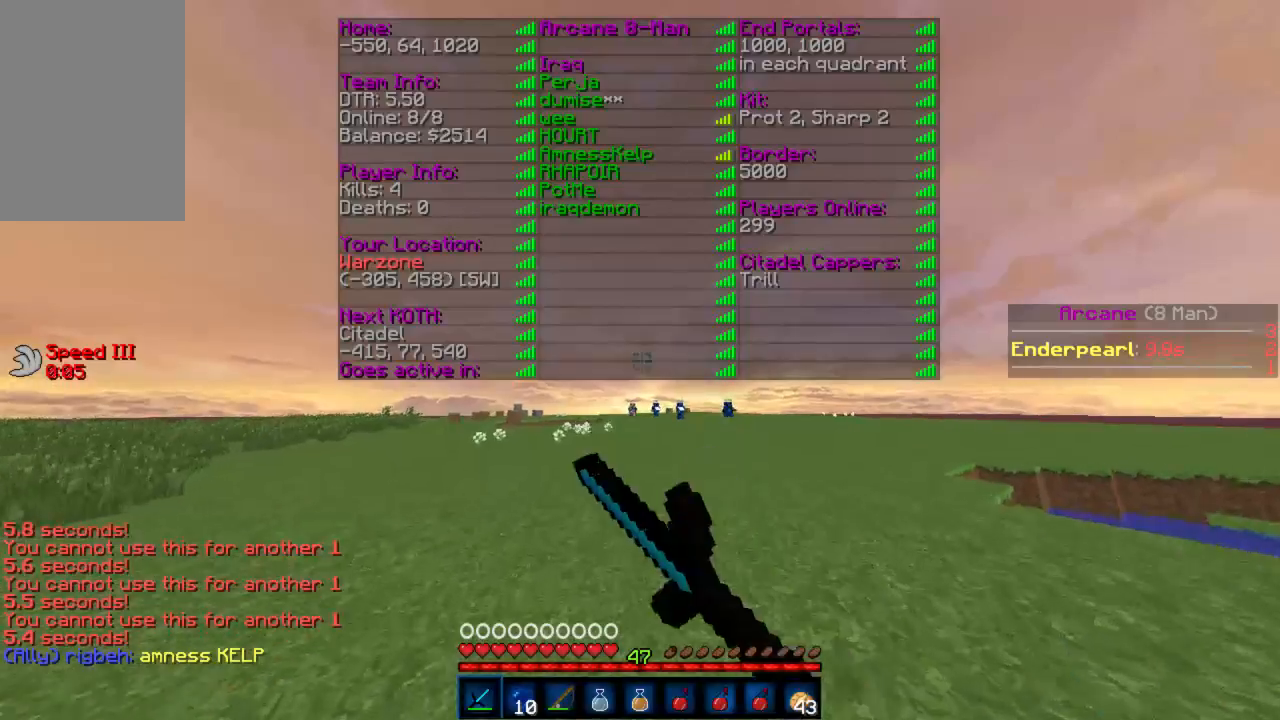
{"keys": ["w"], "mouse": [], "events": [[66, "mouse_left", "up"], [155, "mouse_left", "down"], [222, "mouse_left", "up"], [288, "mouse_left", "down"], [333, "mouse_left", "up"]]}
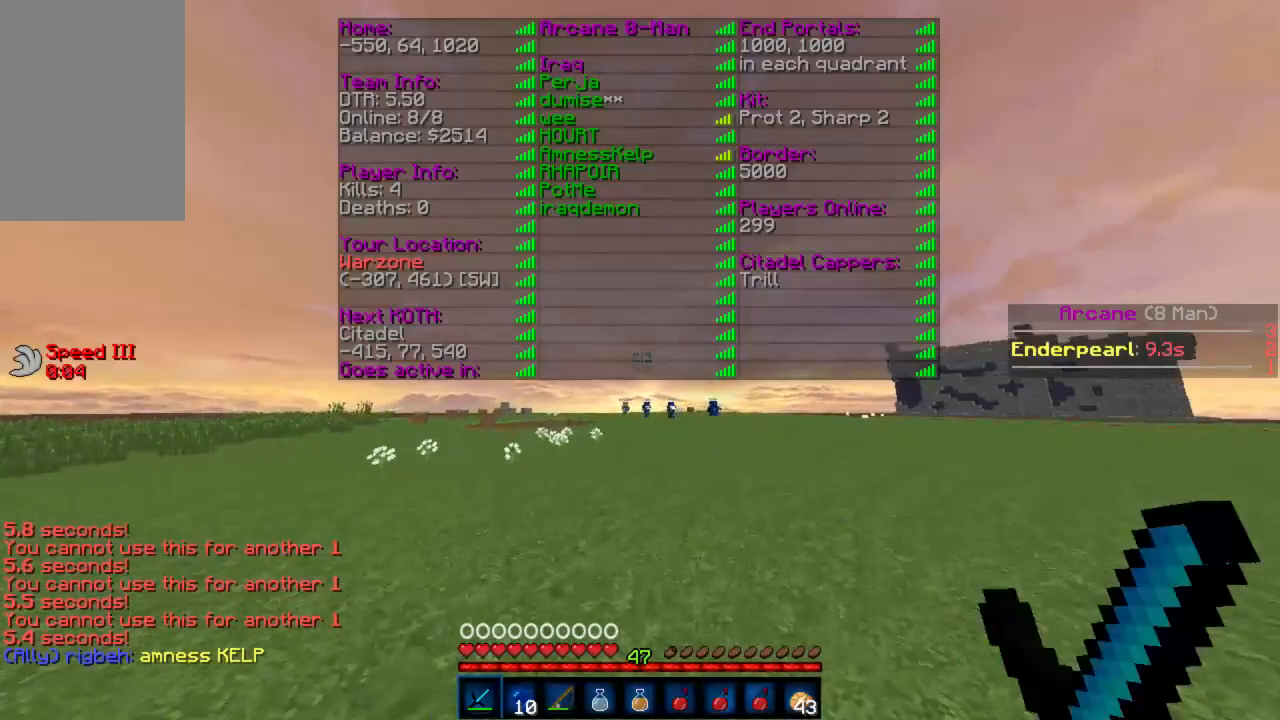
{"keys": ["w"], "mouse": [], "events": [[23, "mouse_left", "down"], [89, "mouse_left", "up"], [156, "mouse_left", "down"], [223, "mouse_left", "up"], [289, "mouse_left", "down"], [356, "mouse_left", "up"], [423, "mouse_left", "down"], [467, "mouse_left", "up"]]}
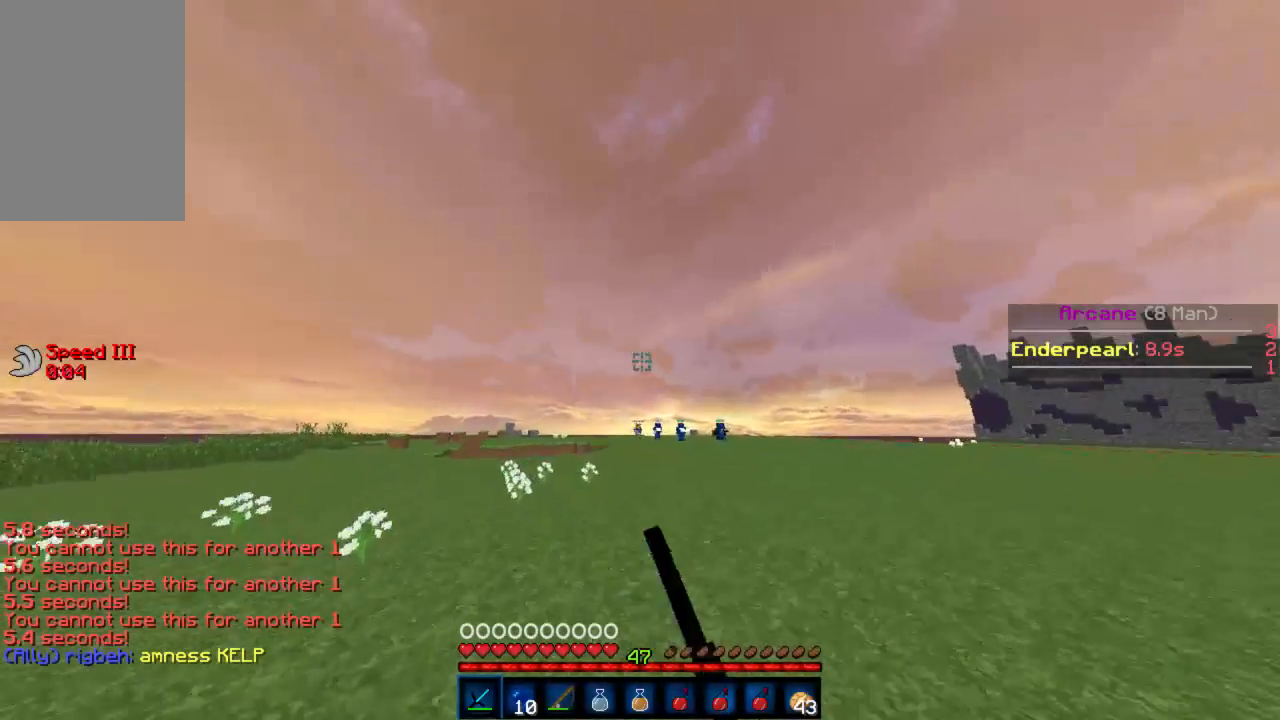
{"keys": ["w"], "mouse": [], "events": []}
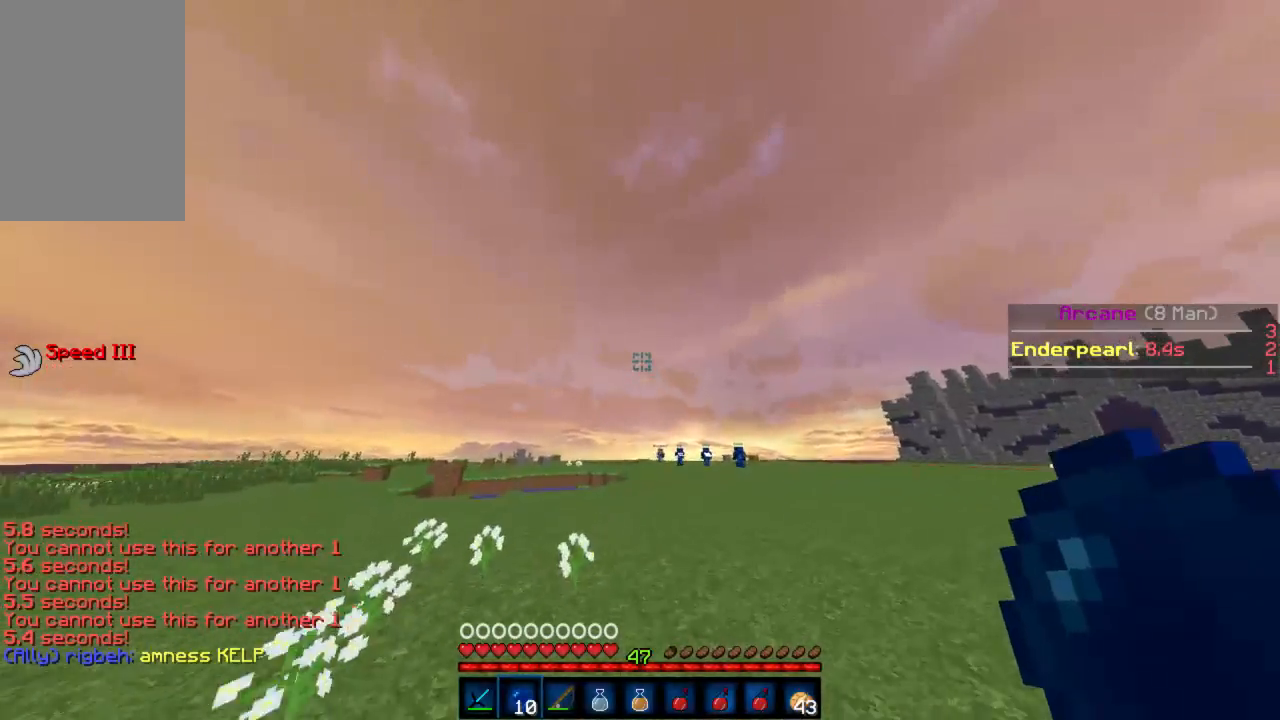
{"keys": ["w"], "mouse": [], "events": [[423, "mouse_left", "down"], [489, "mouse_left", "up"]]}
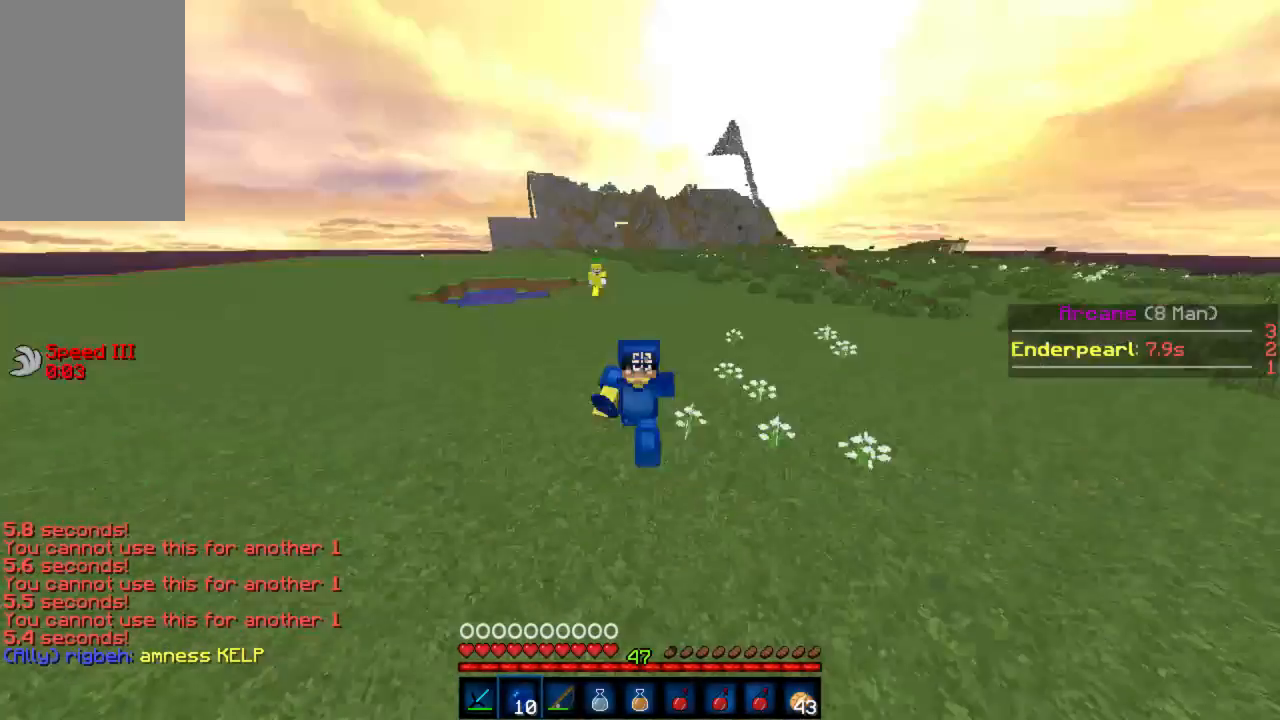
{"keys": ["w"], "mouse": [], "events": [[66, "mouse_left", "down"], [111, "mouse_left", "up"], [177, "mouse_left", "down"], [244, "mouse_left", "up"], [333, "mouse_left", "down"], [377, "mouse_left", "up"], [444, "mouse_left", "down"], [488, "mouse_left", "up"]]}
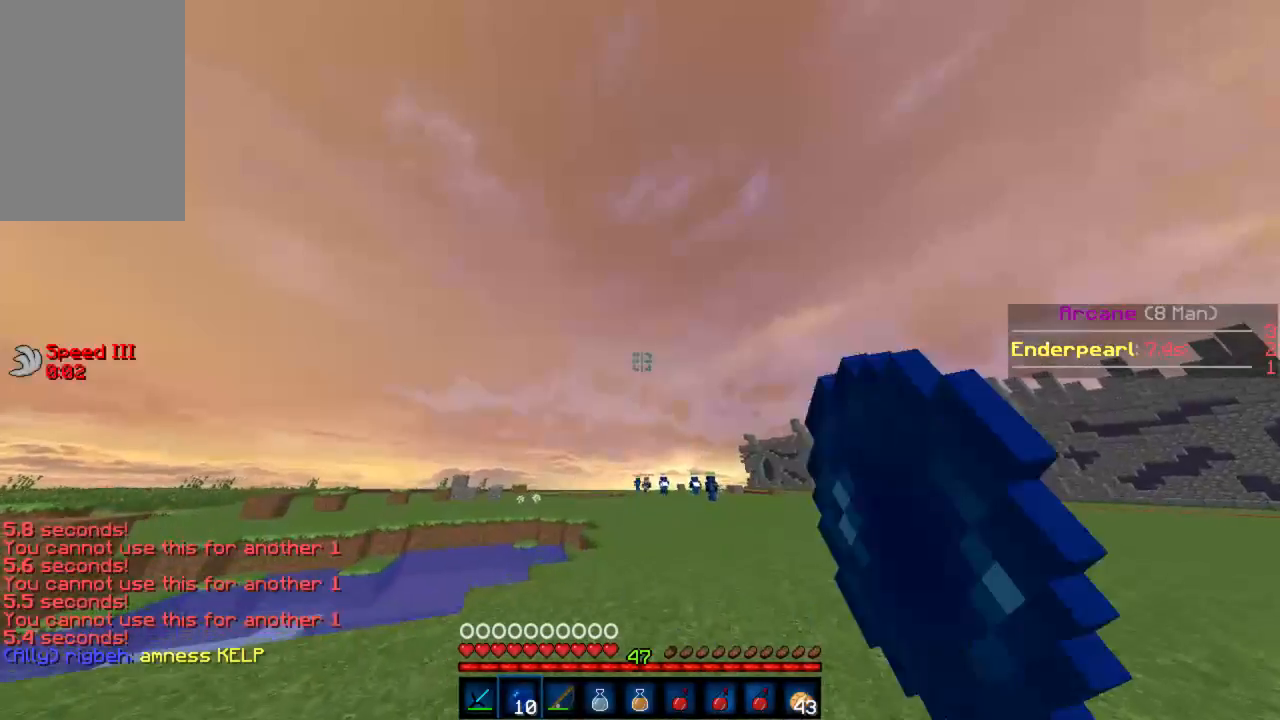
{"keys": ["w"], "mouse": [], "events": [[67, "mouse_left", "down"], [67, "mouse_right", "down"], [112, "mouse_left", "up"], [112, "mouse_right", "up"], [178, "mouse_left", "down"], [223, "mouse_right", "down"], [245, "mouse_right", "up"], [267, "mouse_left", "up"], [312, "mouse_left", "down"], [378, "mouse_left", "up"], [423, "mouse_left", "down"], [445, "mouse_right", "down"], [489, "mouse_right", "up"], [512, "mouse_left", "up"]]}
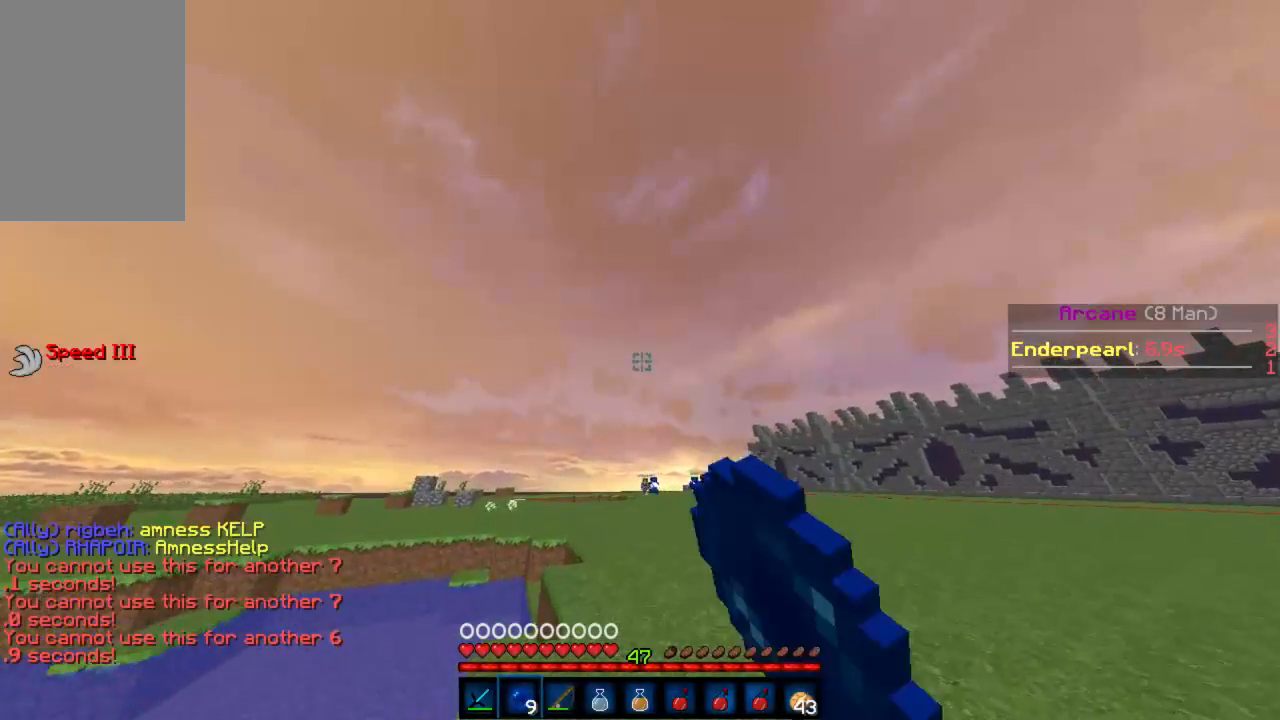
{"keys": ["w"], "mouse": ["left"], "events": [[44, "mouse_left", "down"], [88, "mouse_right", "down"], [133, "mouse_right", "up"], [155, "mouse_left", "up"], [177, "mouse_left", "down"], [222, "mouse_right", "down"], [266, "mouse_right", "up"], [333, "mouse_right", "down"], [400, "mouse_right", "up"], [422, "mouse_left", "up"], [466, "mouse_left", "down"]]}
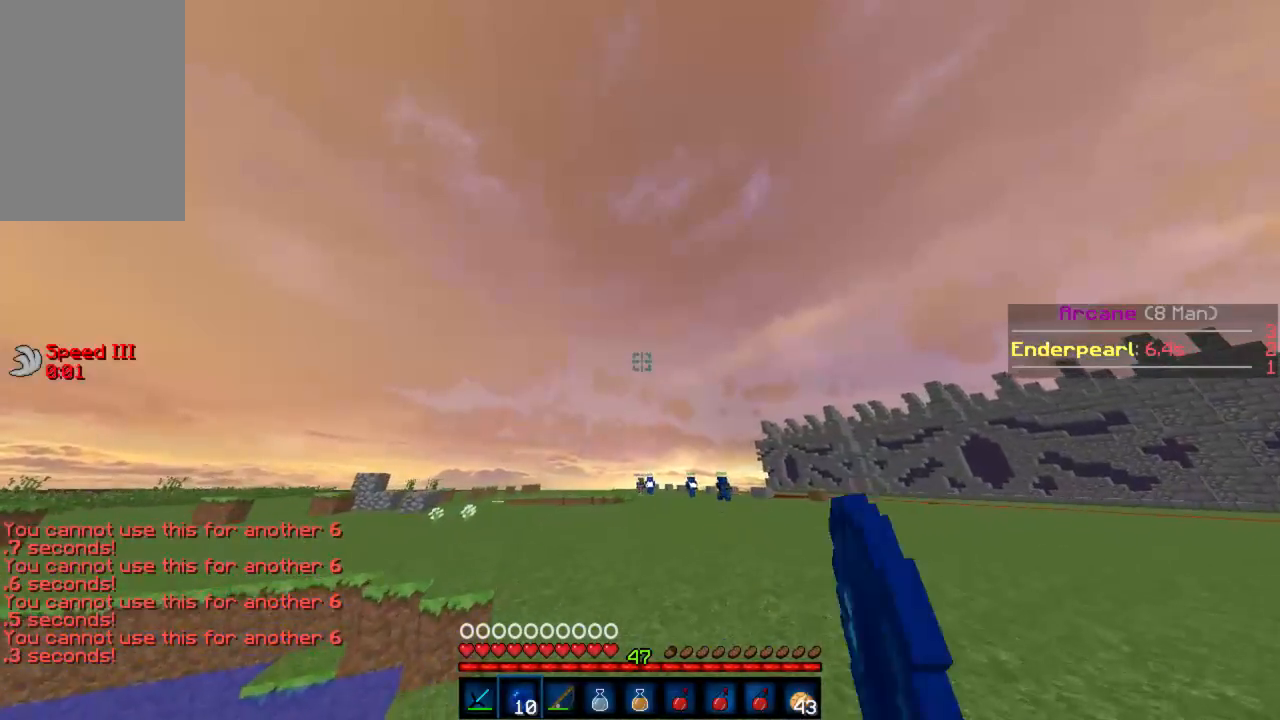
{"keys": ["w"], "mouse": [], "events": [[67, "mouse_left", "up"], [112, "mouse_left", "down"], [134, "mouse_right", "down"], [178, "mouse_left", "up"], [178, "mouse_right", "up"], [245, "mouse_left", "down"], [400, "mouse_left", "up"]]}
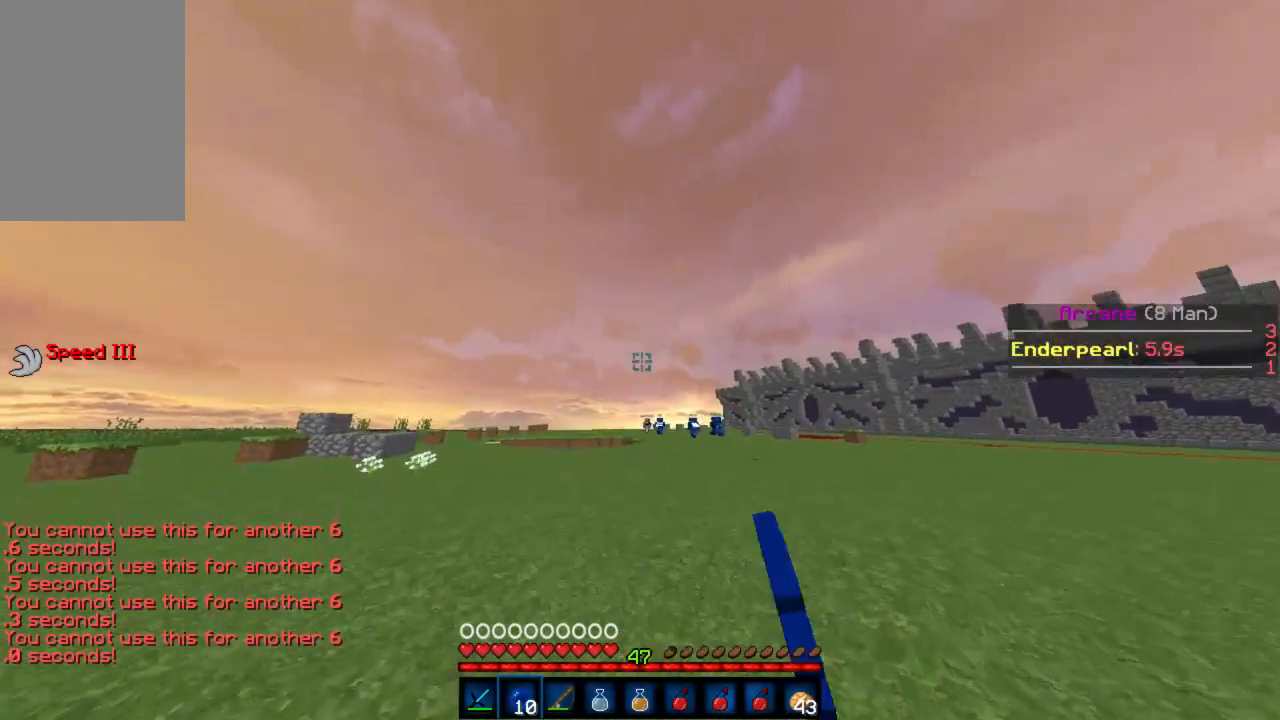
{"keys": ["w"], "mouse": [], "events": []}
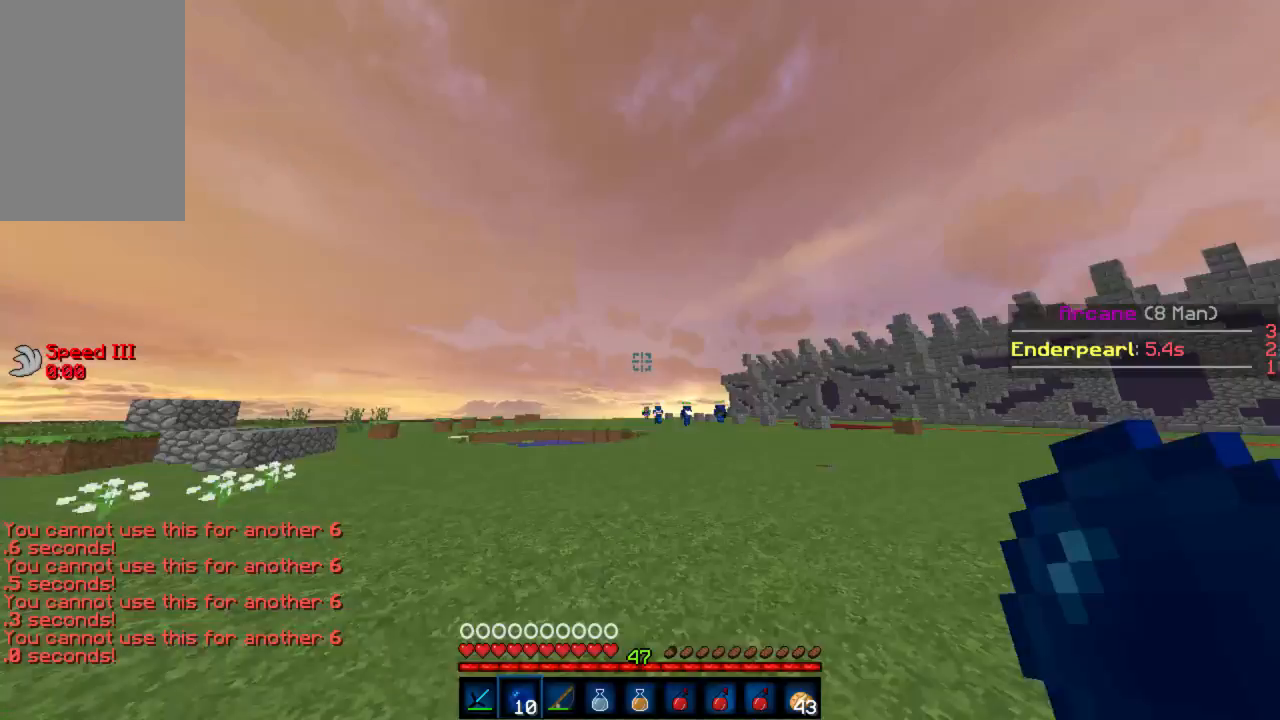
{"keys": ["w"], "mouse": [], "events": []}
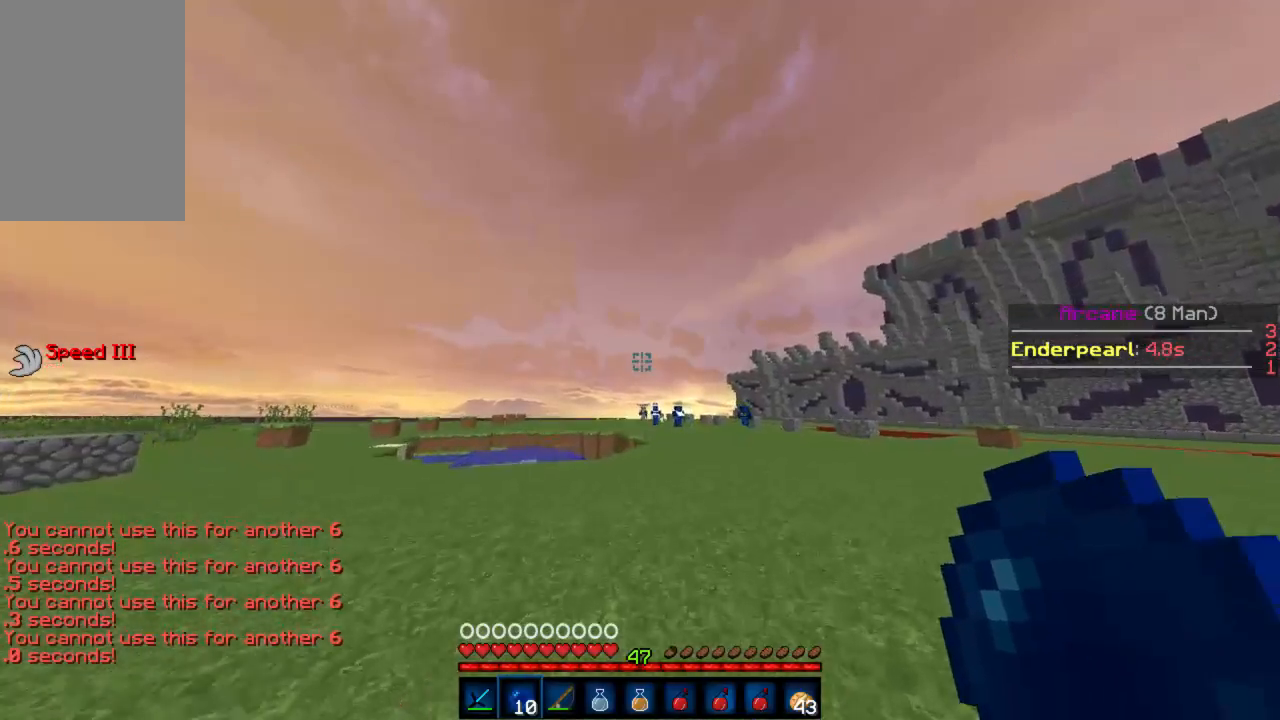
{"keys": ["w"], "mouse": [], "events": []}
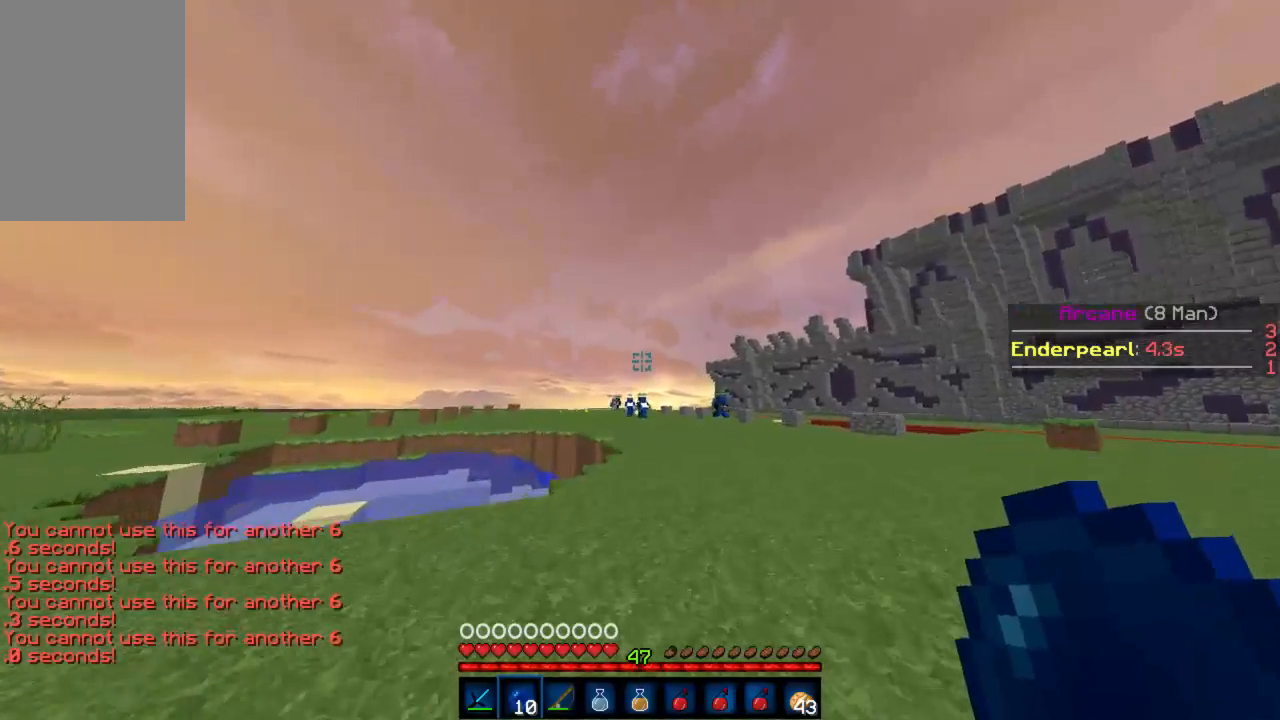
{"keys": ["w"], "mouse": [], "events": []}
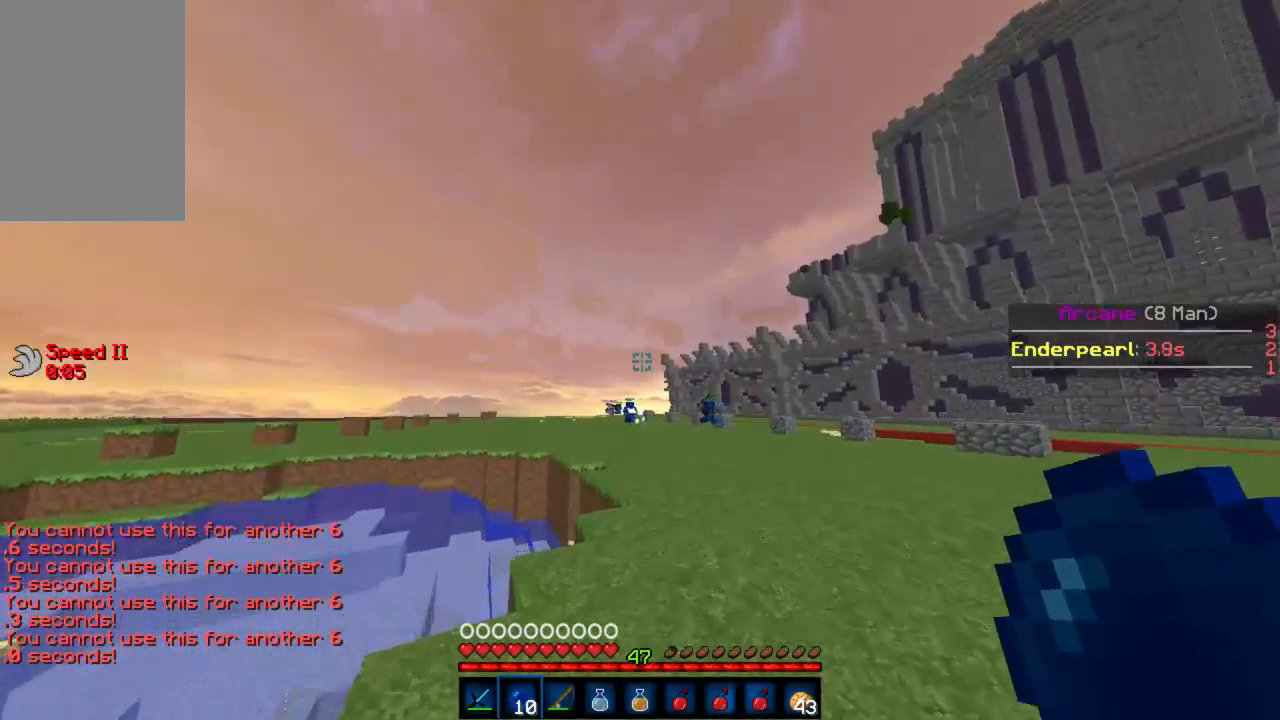
{"keys": ["w"], "mouse": [], "events": []}
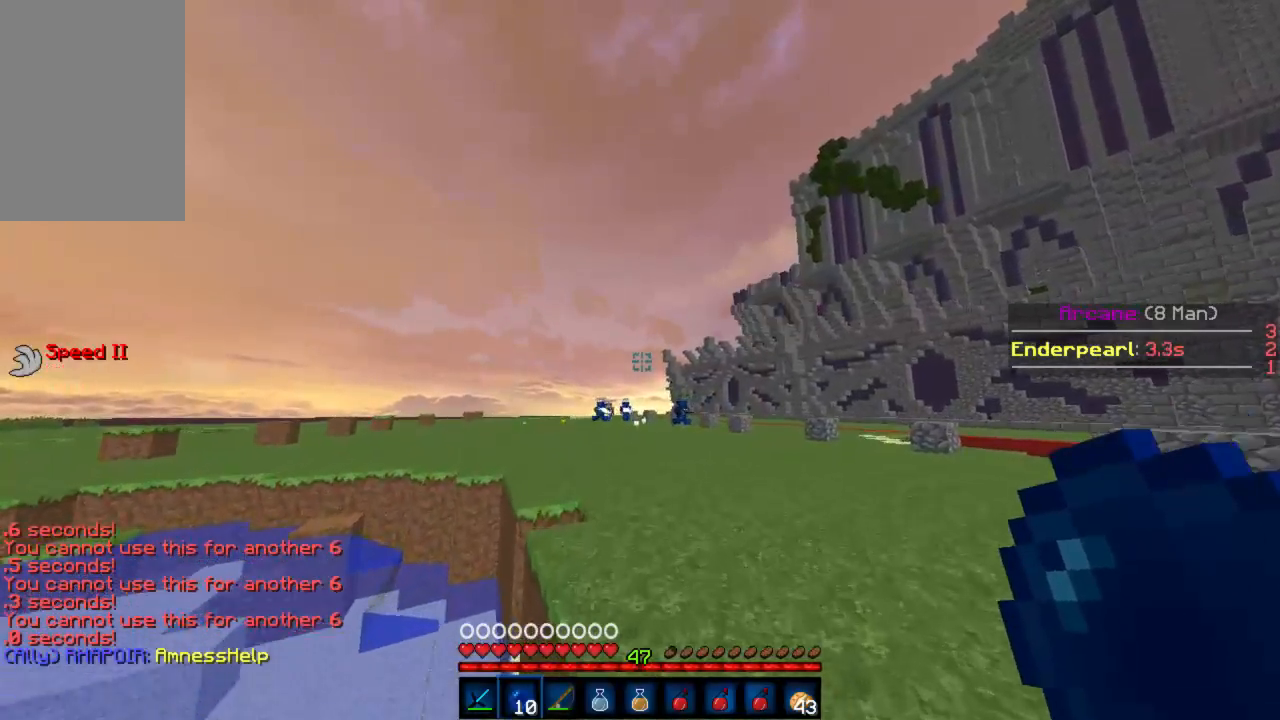
{"keys": ["w"], "mouse": [], "events": []}
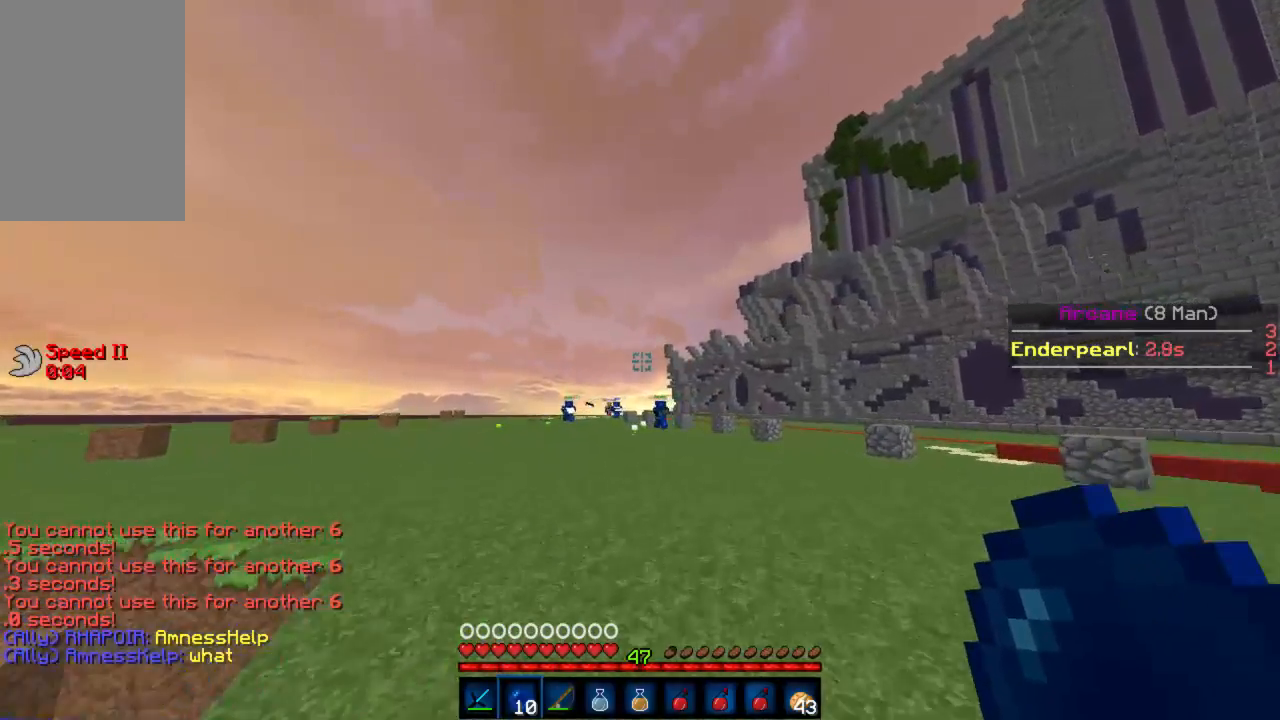
{"keys": ["w"], "mouse": [], "events": []}